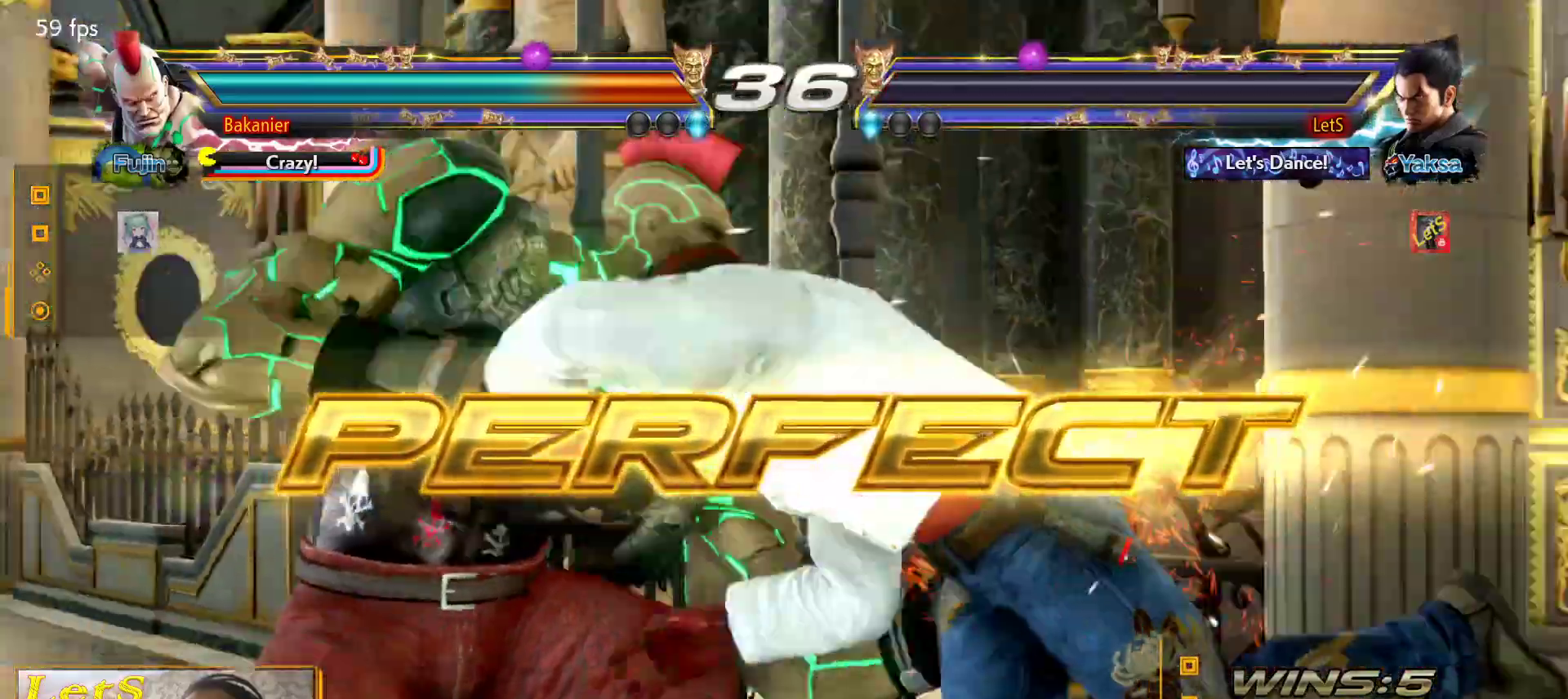
Gameplay with a controller (PlayStation layout); each line is a JSON object with the inputs held at the frame after it. "events" lists button and stick changes between this image and that frame as [ms after this image, input, new state], when the widget could be followed in between.
{"buttons": [], "left_stick": "center", "right_stick": "center", "events": [[33, "START", "down"], [100, "START", "up"], [167, "START", "down"], [300, "START", "up"], [367, "START", "down"], [467, "START", "up"]]}
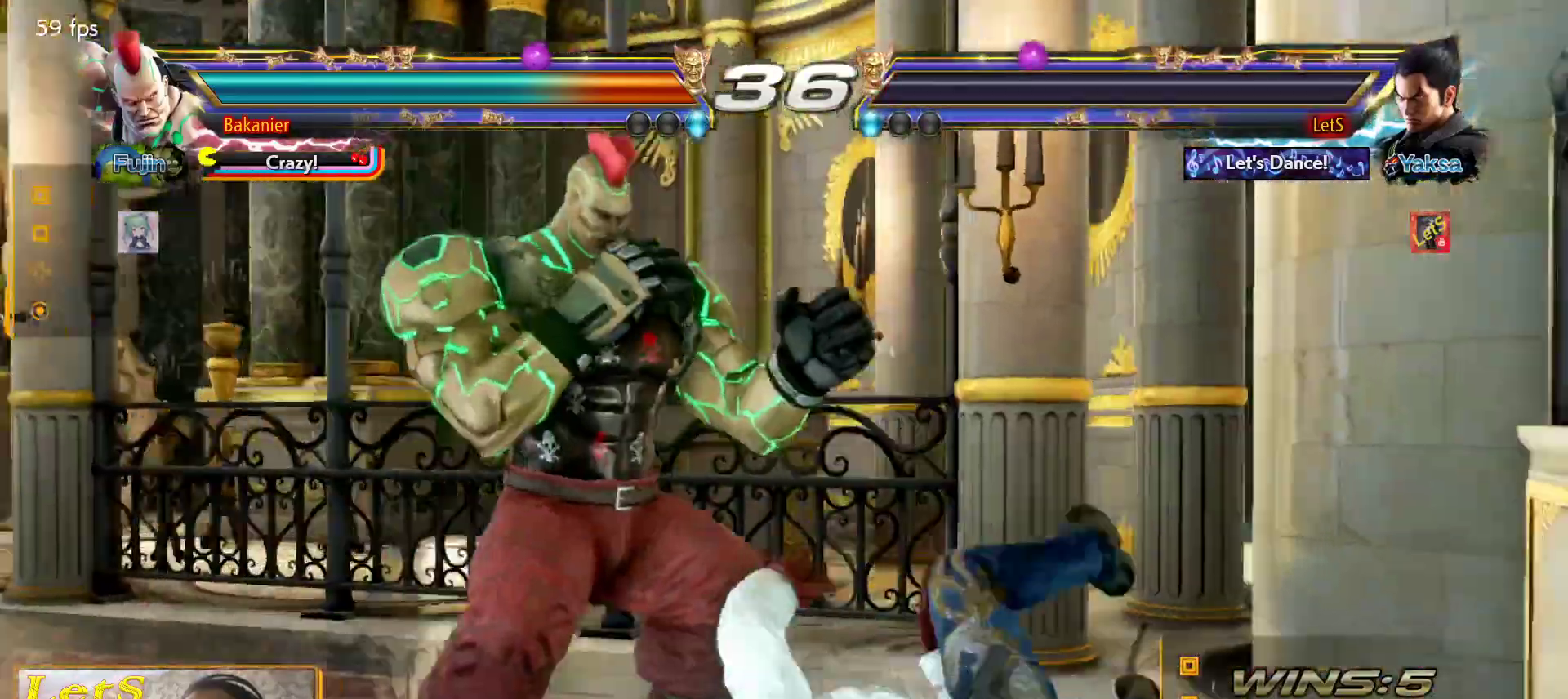
{"buttons": ["START"], "left_stick": "center", "right_stick": "center", "events": [[67, "START", "down"], [200, "START", "up"], [267, "START", "down"], [400, "START", "up"], [467, "START", "down"]]}
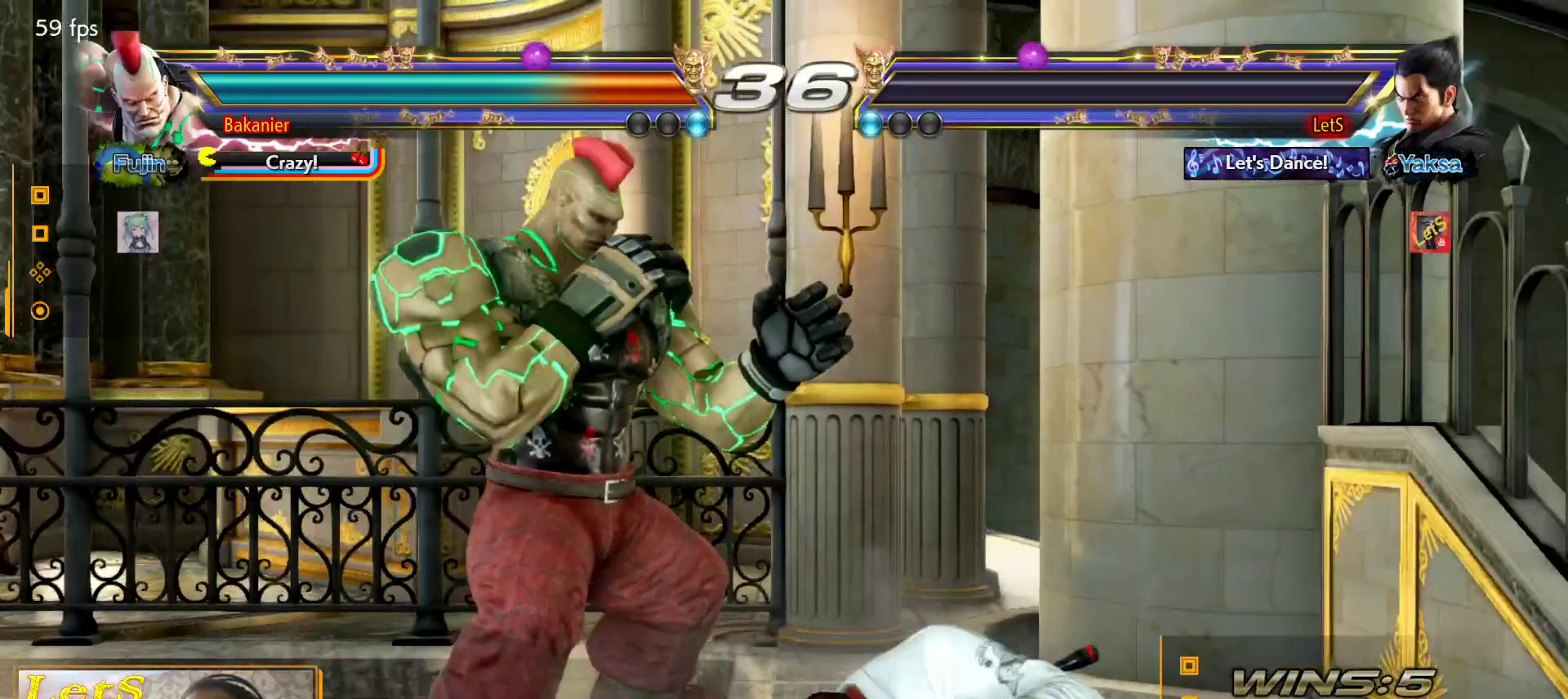
{"buttons": [], "left_stick": "center", "right_stick": "center", "events": [[100, "START", "up"], [200, "START", "down"], [300, "START", "up"], [367, "START", "down"], [500, "START", "up"]]}
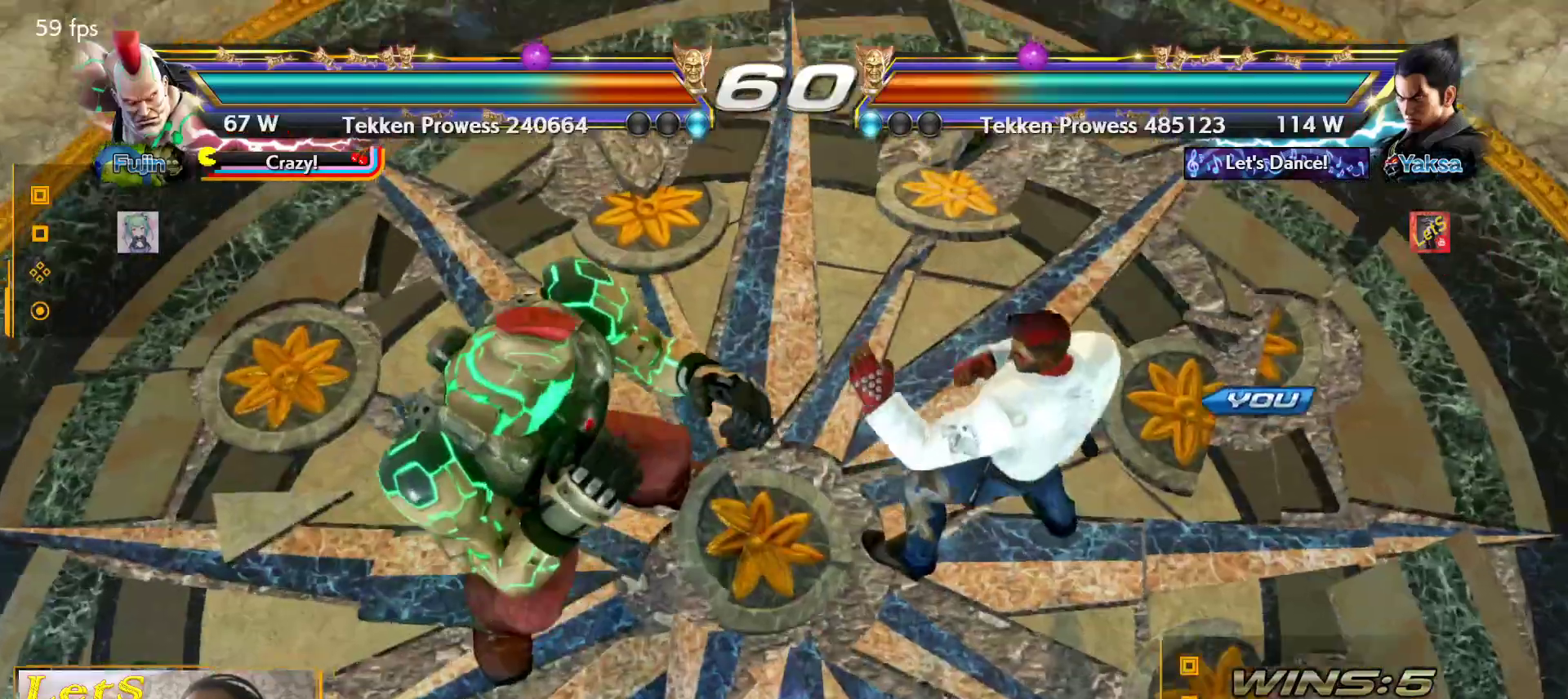
{"buttons": ["DPAD_DOWN", "DPAD_RIGHT"], "left_stick": "center", "right_stick": "center", "events": [[67, "START", "down"], [167, "START", "up"], [400, "DPAD_DOWN", "down"], [467, "DPAD_RIGHT", "down"]]}
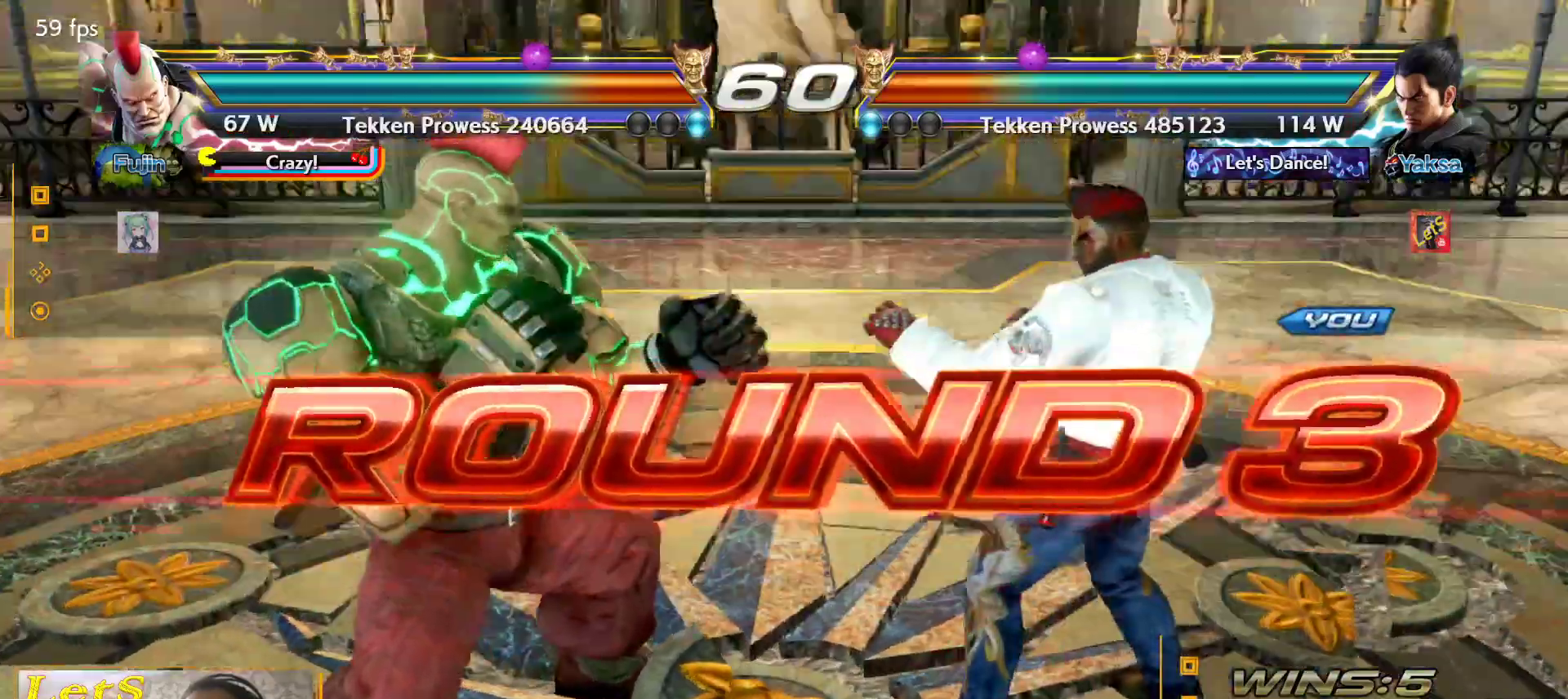
{"buttons": [], "left_stick": "center", "right_stick": "center", "events": [[33, "DPAD_DOWN", "up"], [167, "DPAD_RIGHT", "up"], [200, "DPAD_DOWN", "down"], [233, "DPAD_DOWN", "up"], [233, "DPAD_LEFT", "down"], [400, "DPAD_LEFT", "up"]]}
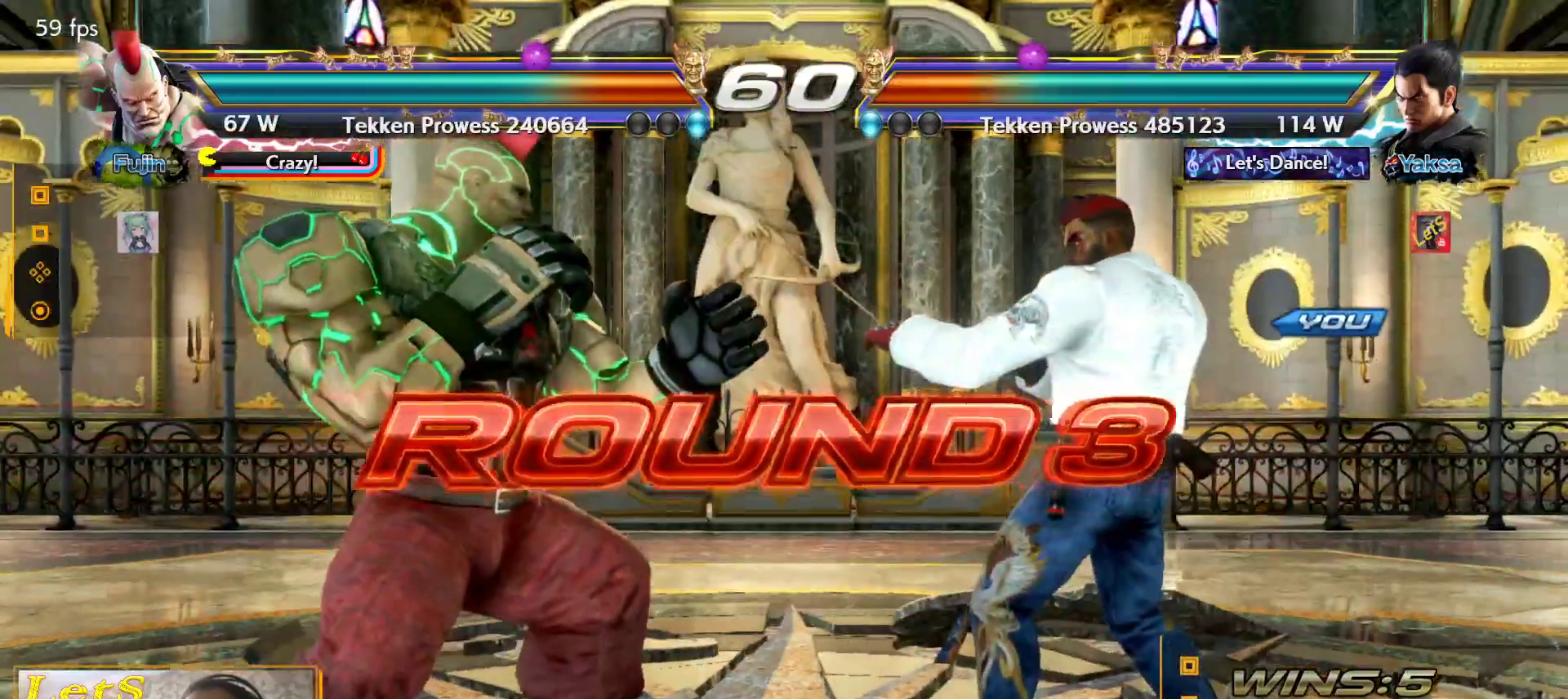
{"buttons": [], "left_stick": "center", "right_stick": "center", "events": [[33, "DPAD_DOWN", "down"], [100, "DPAD_RIGHT", "down"], [133, "DPAD_DOWN", "up"], [300, "DPAD_RIGHT", "up"]]}